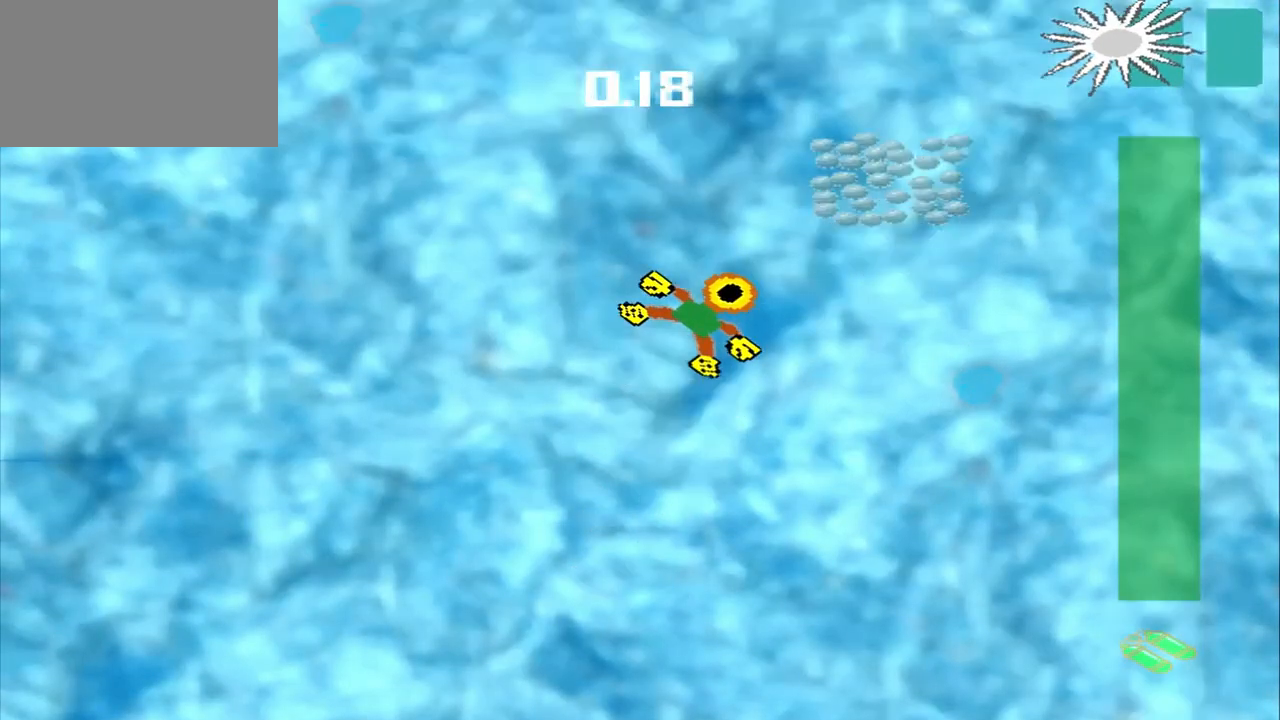
Gameplay with a controller (PlayStation layout); each line is a JSON object with the inputs held at the frame after it (dt_ms = milliseconds from this image to that frame). "events" lists button and stick changes between this image and that frame as [ms after this image, input, new state], when the widget could be followed in between. Not read: L2 L3 R2 R3 right_stick.
{"dt_ms": 500, "buttons": [], "left_stick": "up-right", "events": [[292, "left_stick", "center"], [417, "left_stick", "up-right"]]}
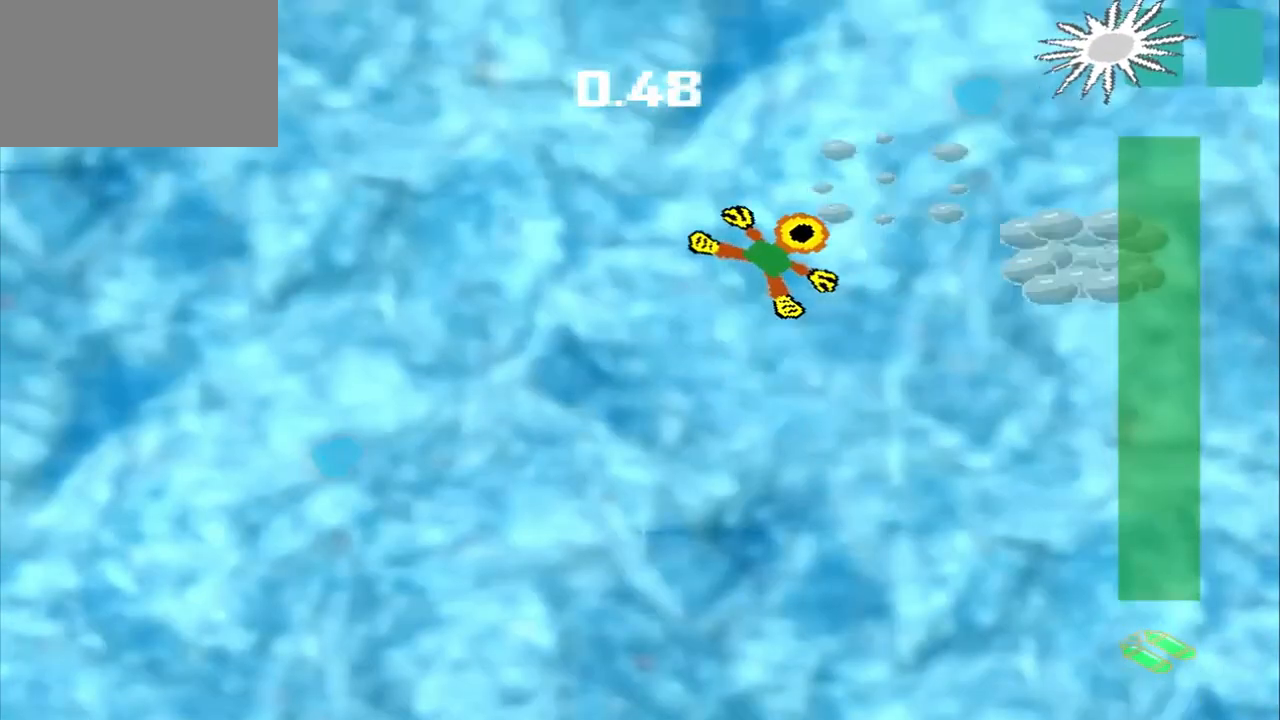
{"dt_ms": 500, "buttons": [], "left_stick": "down-right", "events": [[83, "left_stick", "right"], [333, "left_stick", "down-right"]]}
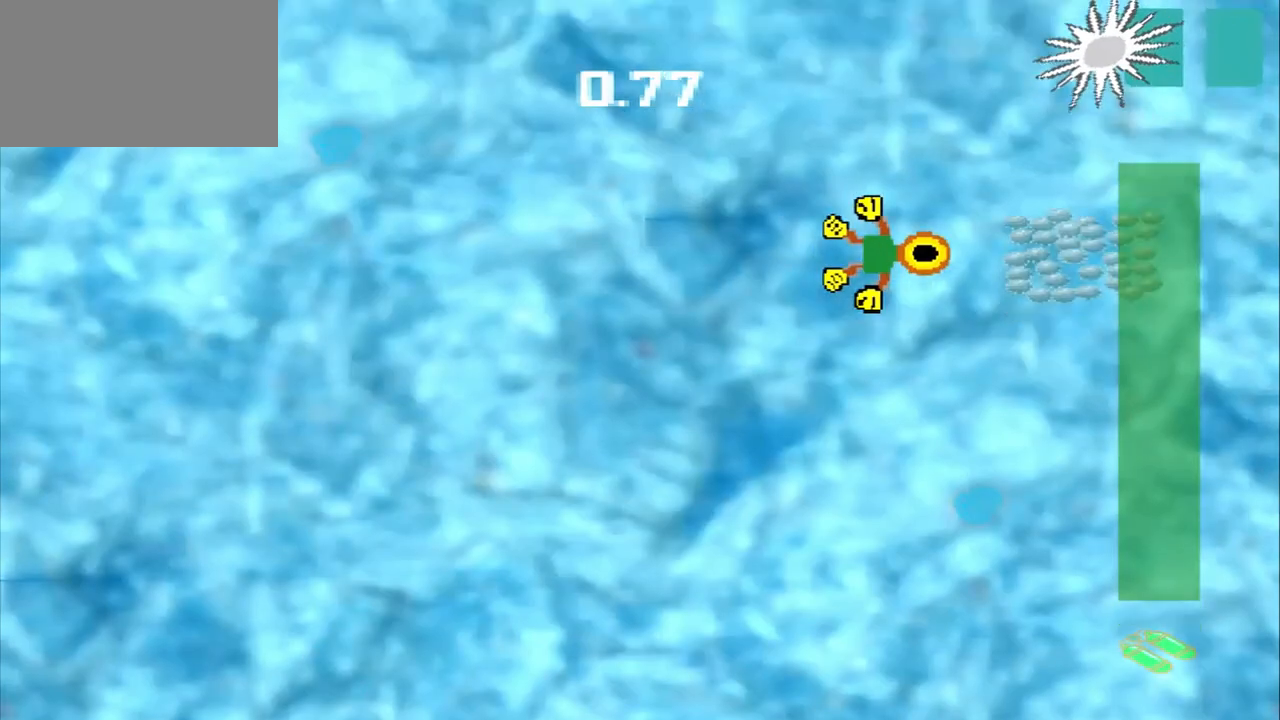
{"dt_ms": 500, "buttons": [], "left_stick": "down-left", "events": [[375, "left_stick", "center"], [458, "left_stick", "down-left"]]}
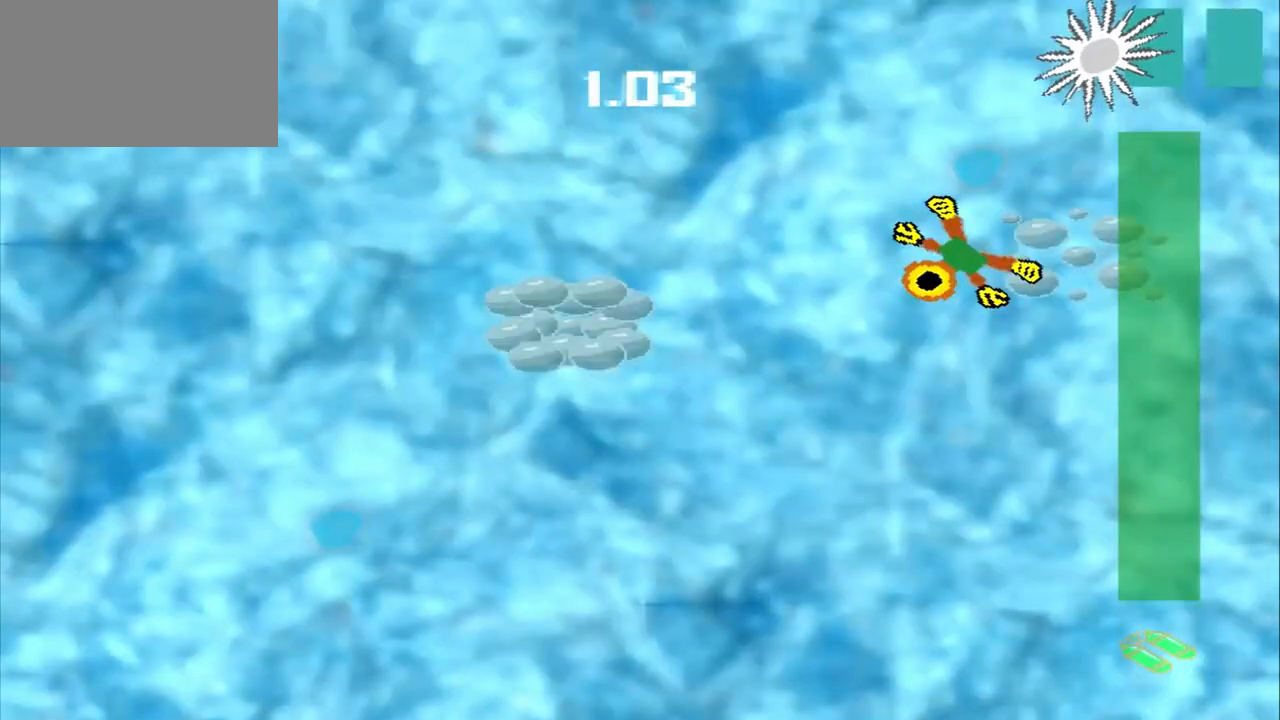
{"dt_ms": 500, "buttons": [], "left_stick": "down-left", "events": []}
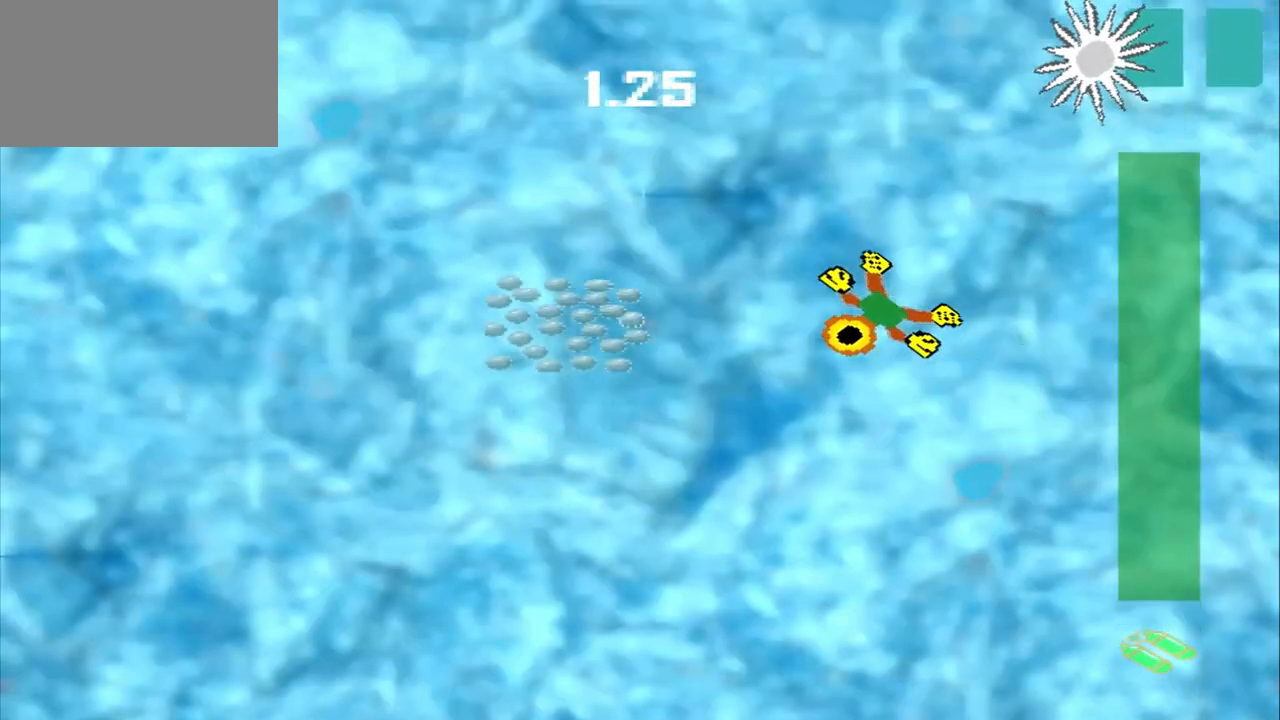
{"dt_ms": 500, "buttons": [], "left_stick": "left", "events": [[83, "left_stick", "left"]]}
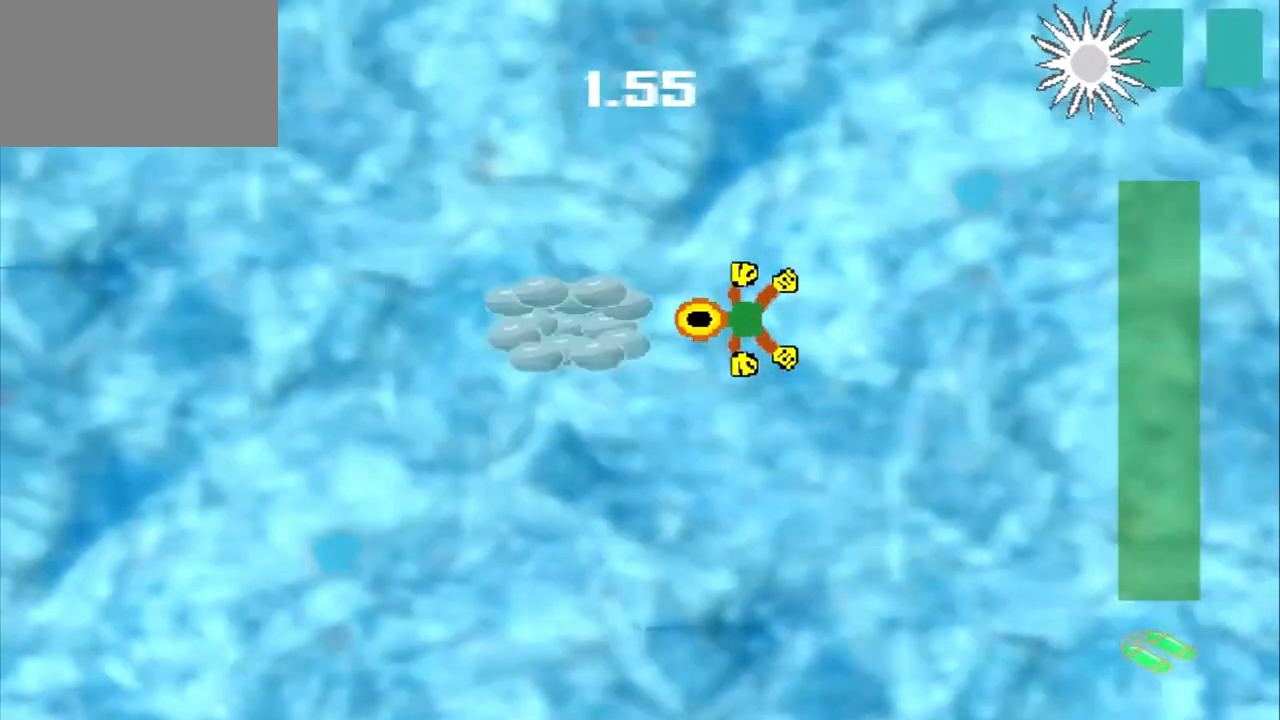
{"dt_ms": 500, "buttons": [], "left_stick": "up-right", "events": [[250, "left_stick", "center"], [417, "left_stick", "up-right"]]}
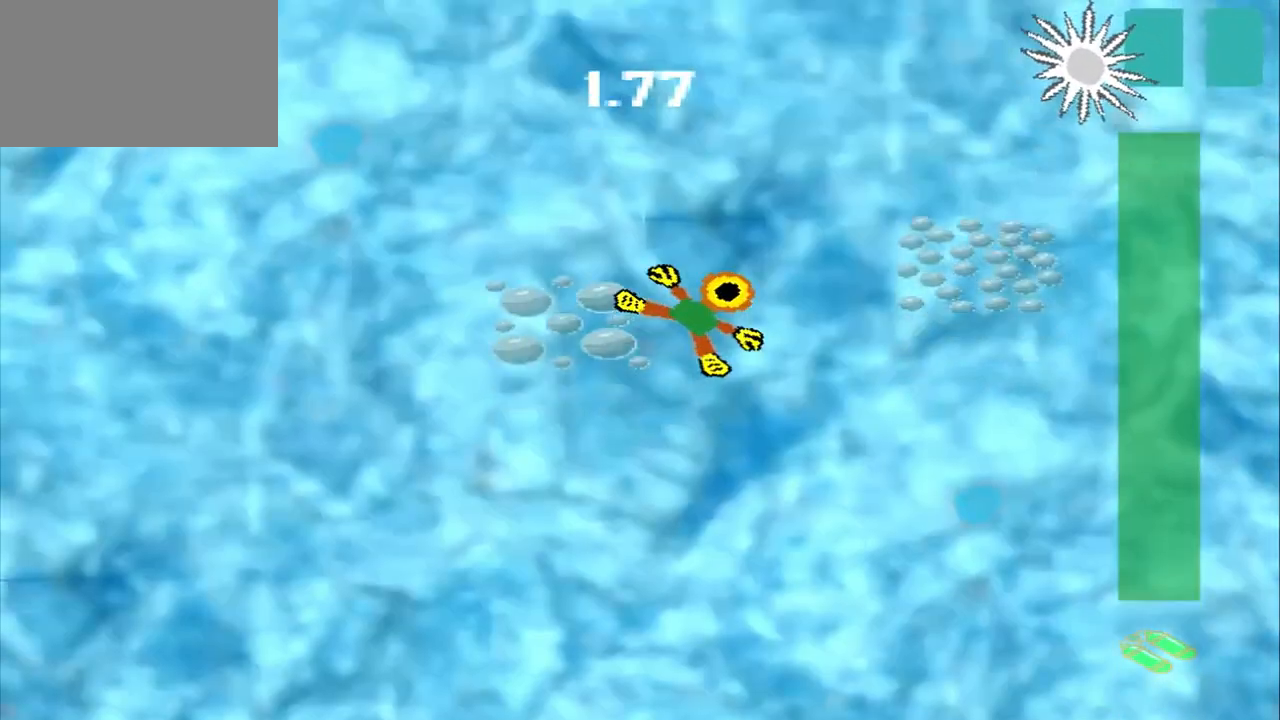
{"dt_ms": 500, "buttons": [], "left_stick": "right", "events": [[333, "left_stick", "right"]]}
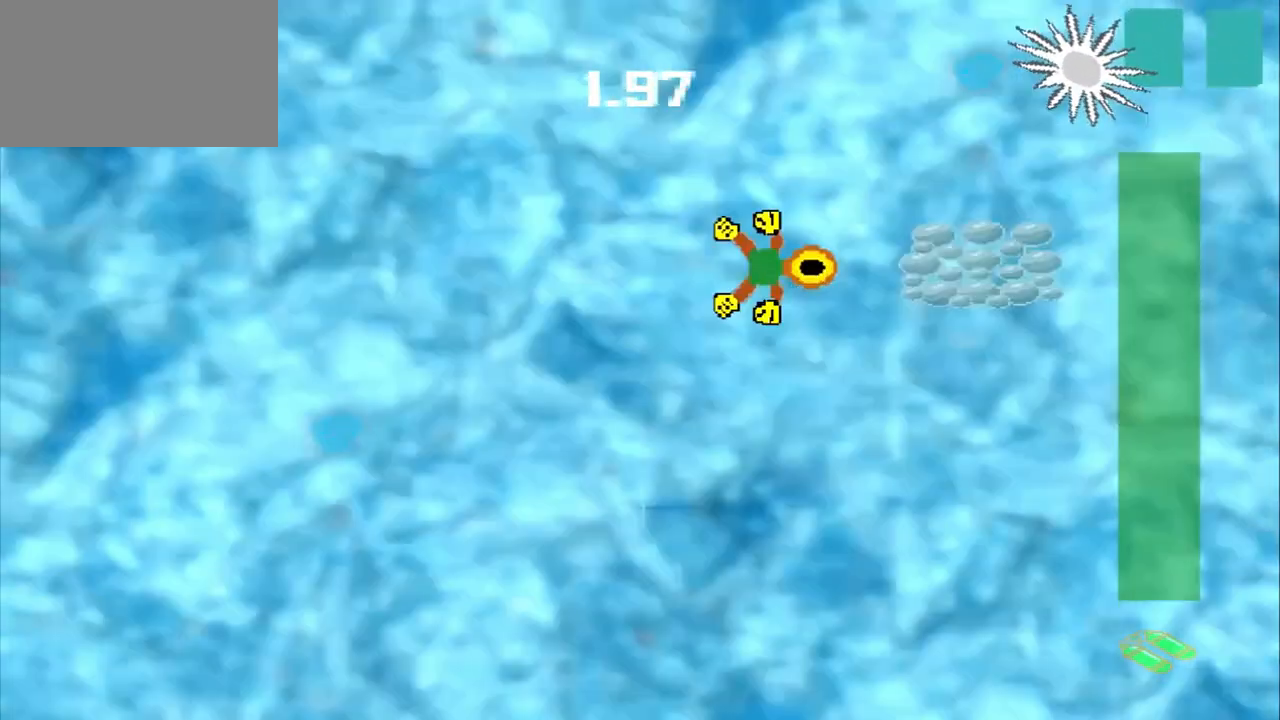
{"dt_ms": 500, "buttons": [], "left_stick": "center", "events": [[375, "left_stick", "center"]]}
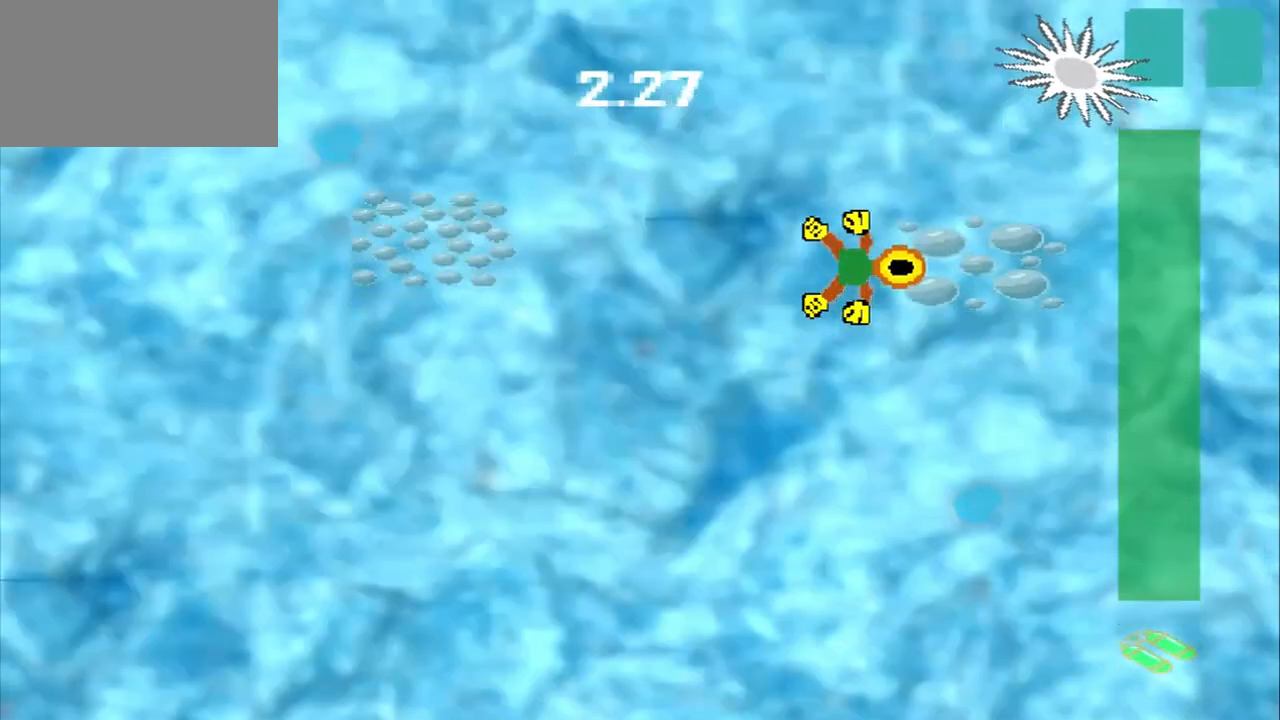
{"dt_ms": 500, "buttons": [], "left_stick": "left", "events": [[42, "left_stick", "up-left"], [292, "left_stick", "left"]]}
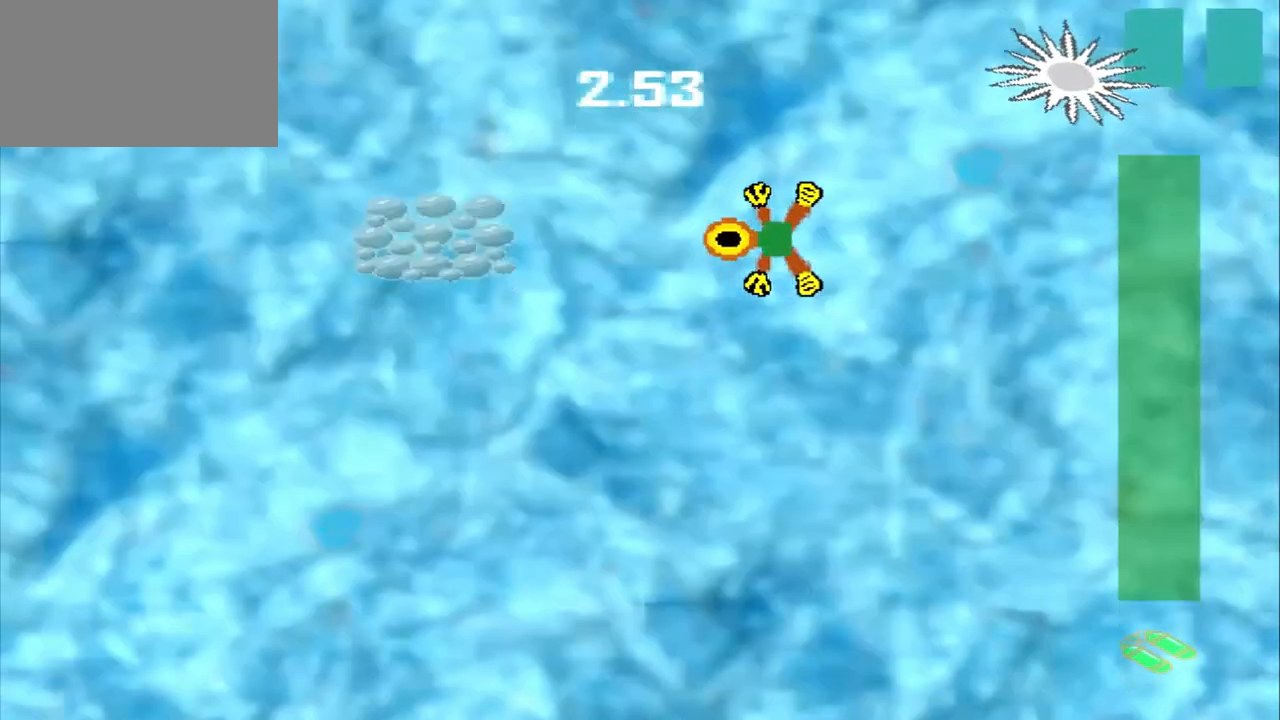
{"dt_ms": 500, "buttons": [], "left_stick": "left", "events": []}
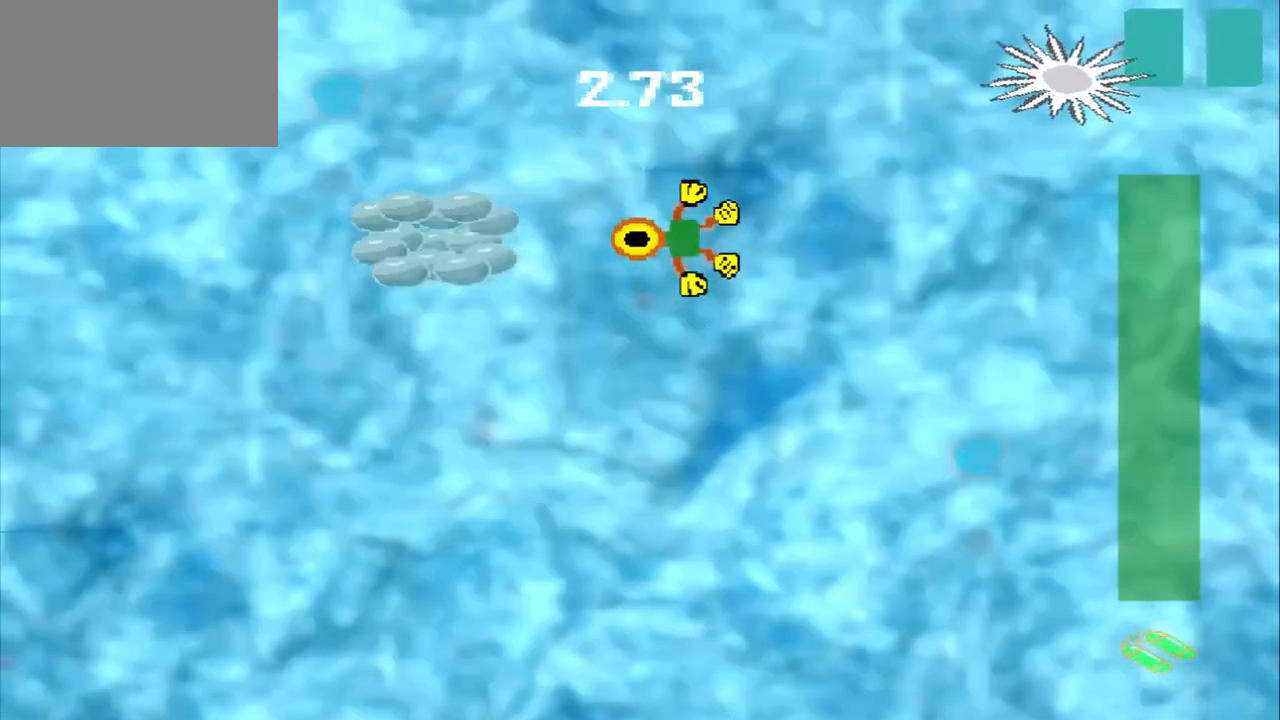
{"dt_ms": 500, "buttons": [], "left_stick": "center", "events": [[500, "left_stick", "center"]]}
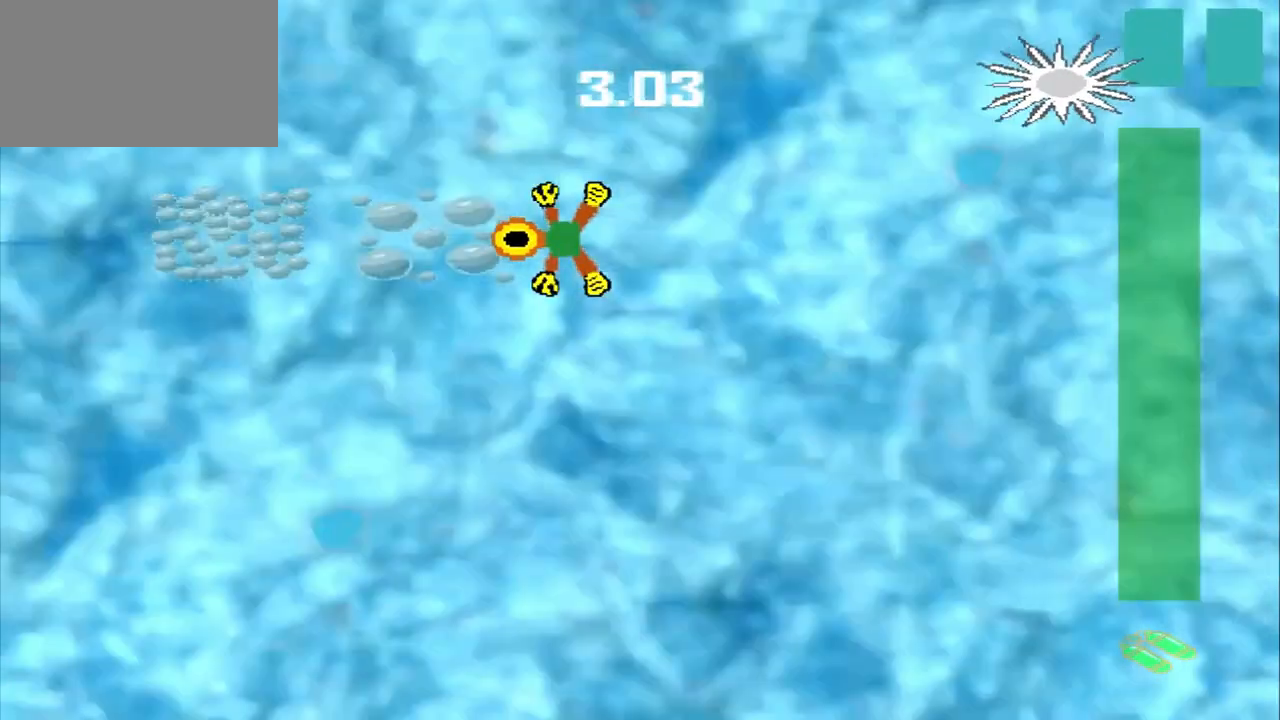
{"dt_ms": 500, "buttons": [], "left_stick": "left", "events": [[125, "left_stick", "left"]]}
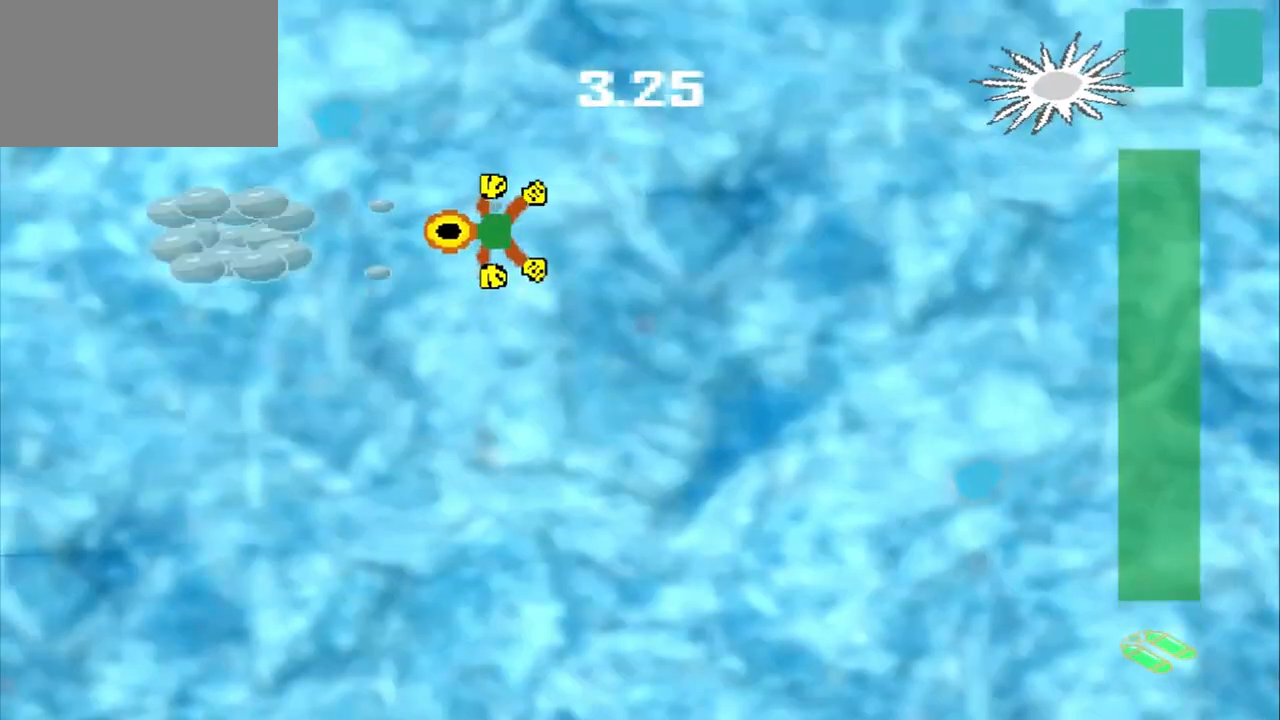
{"dt_ms": 500, "buttons": [], "left_stick": "left", "events": []}
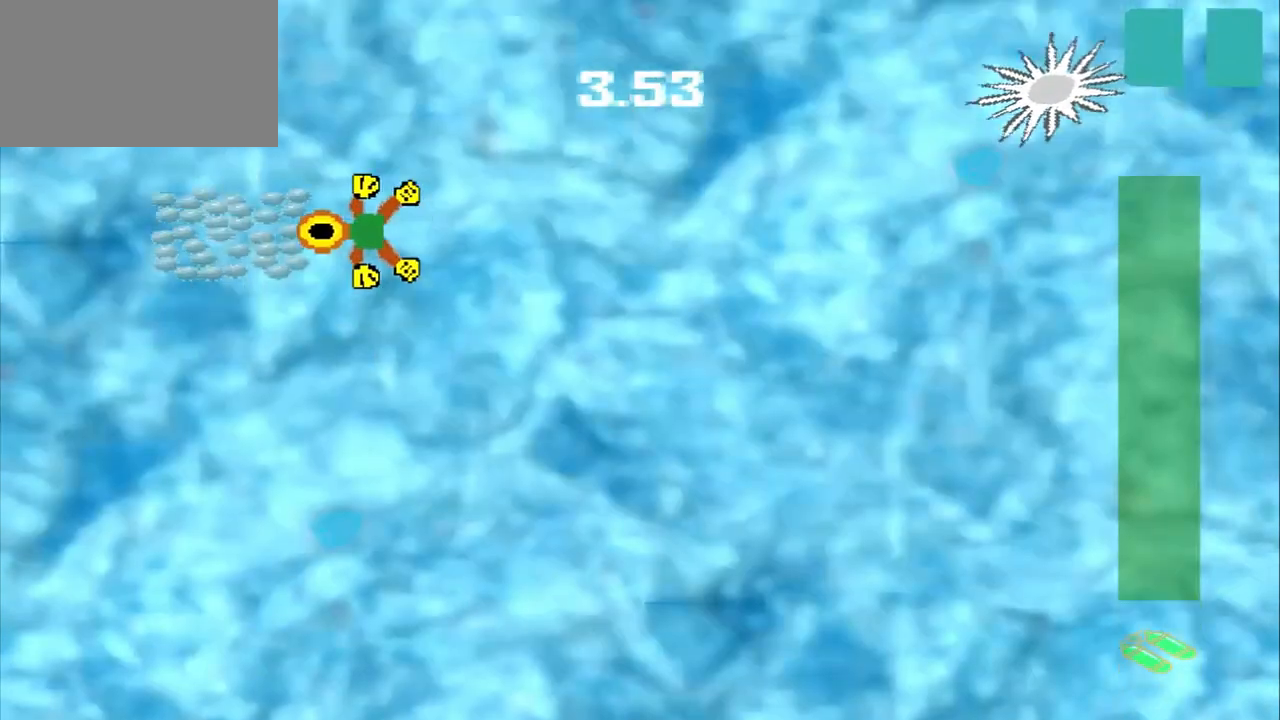
{"dt_ms": 500, "buttons": [], "left_stick": "down-right", "events": [[42, "left_stick", "center"], [208, "left_stick", "down-right"]]}
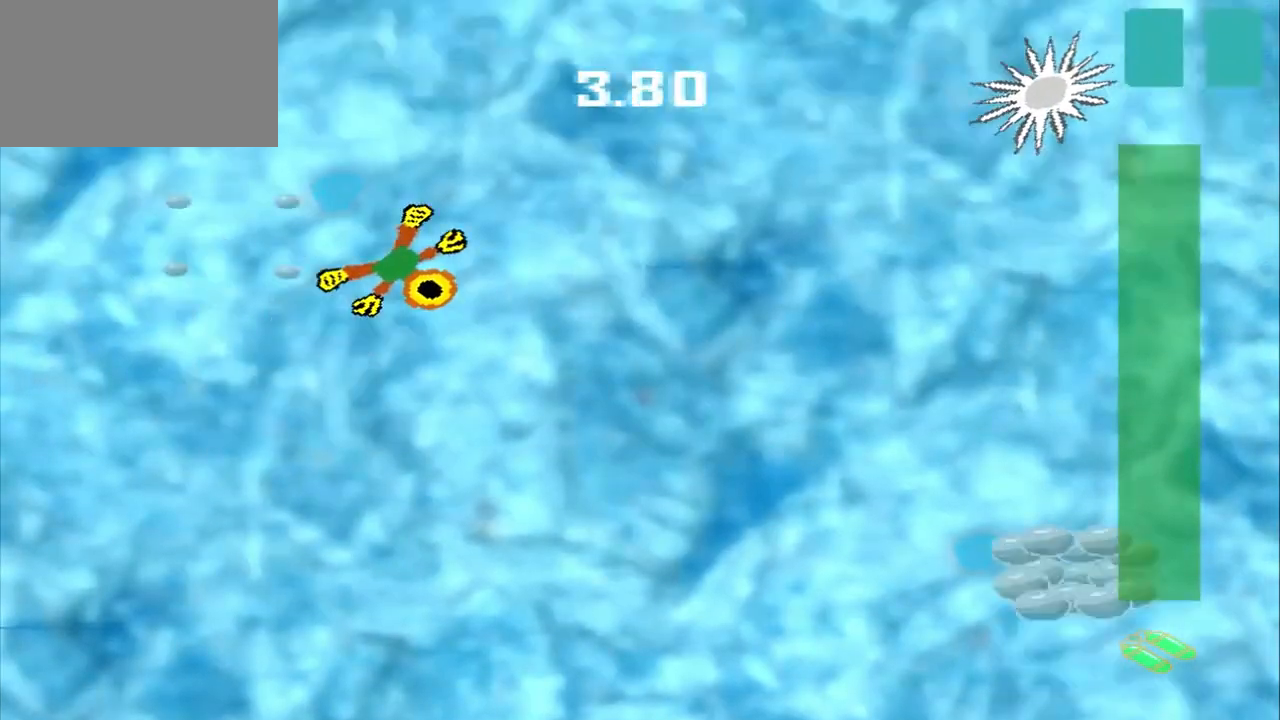
{"dt_ms": 500, "buttons": [], "left_stick": "down-right", "events": []}
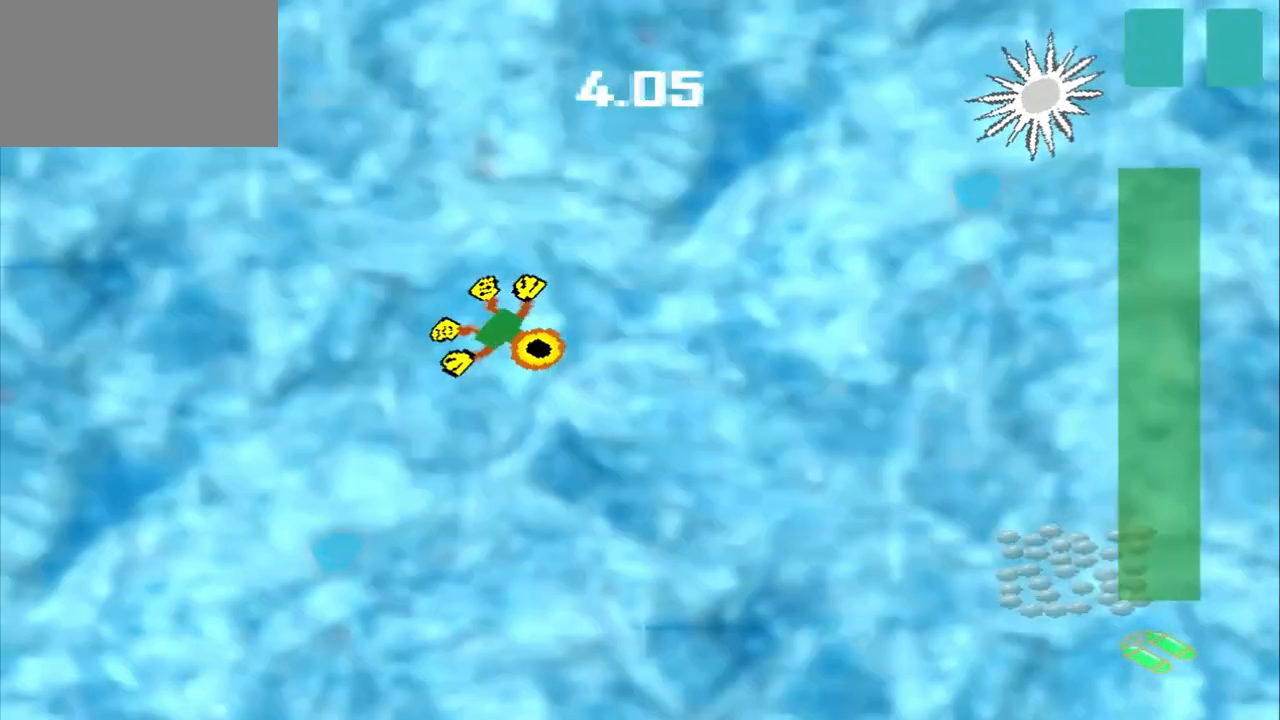
{"dt_ms": 500, "buttons": [], "left_stick": "down-right"}
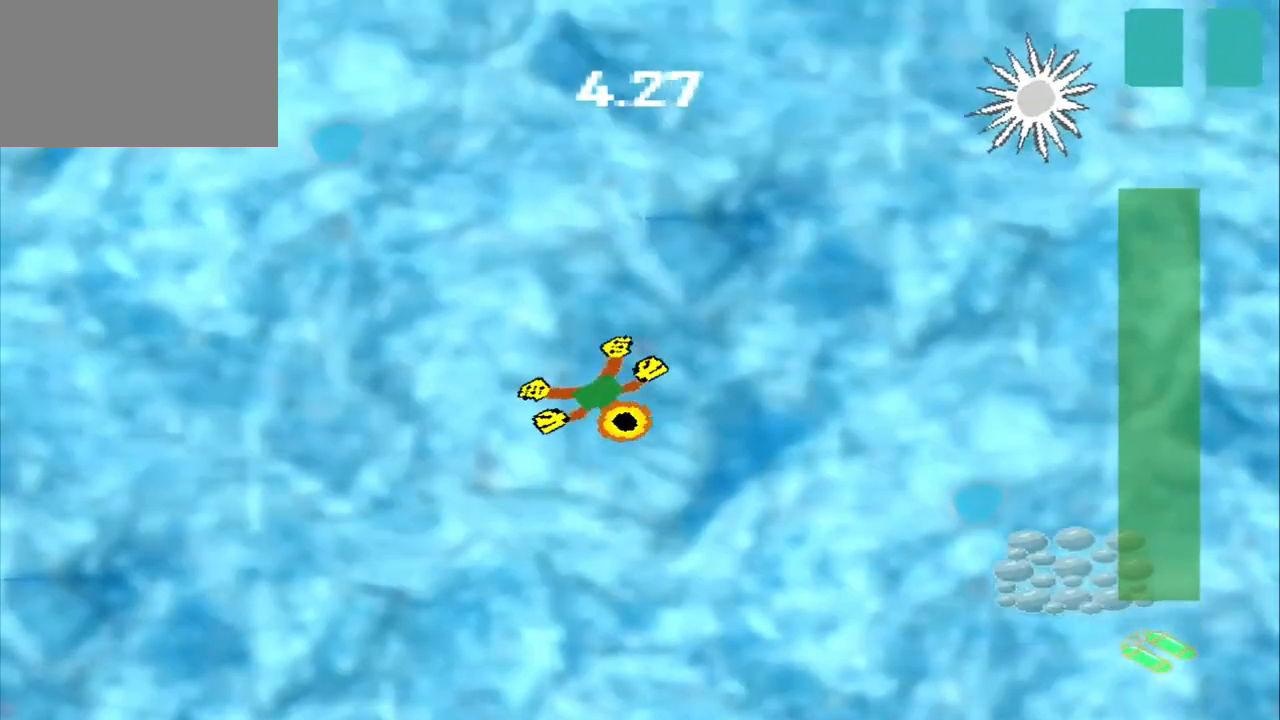
{"dt_ms": 500, "buttons": [], "left_stick": "down-right", "events": []}
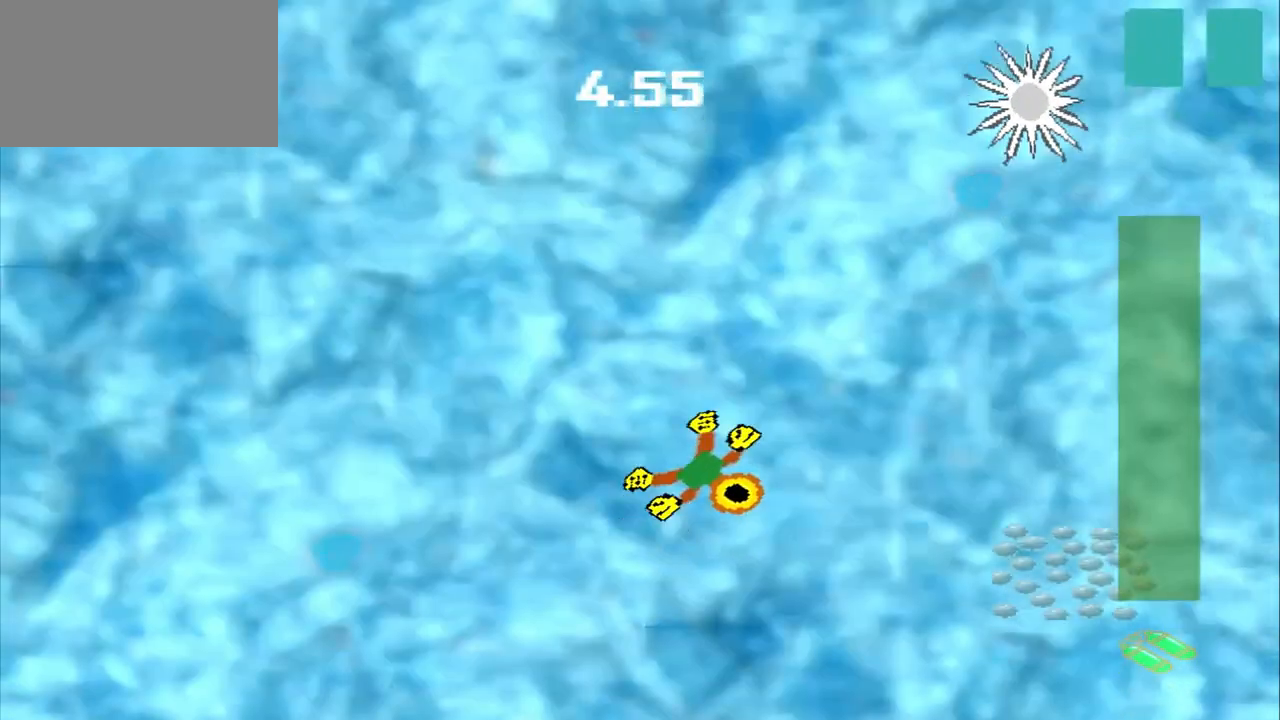
{"dt_ms": 500, "buttons": [], "left_stick": "down-right"}
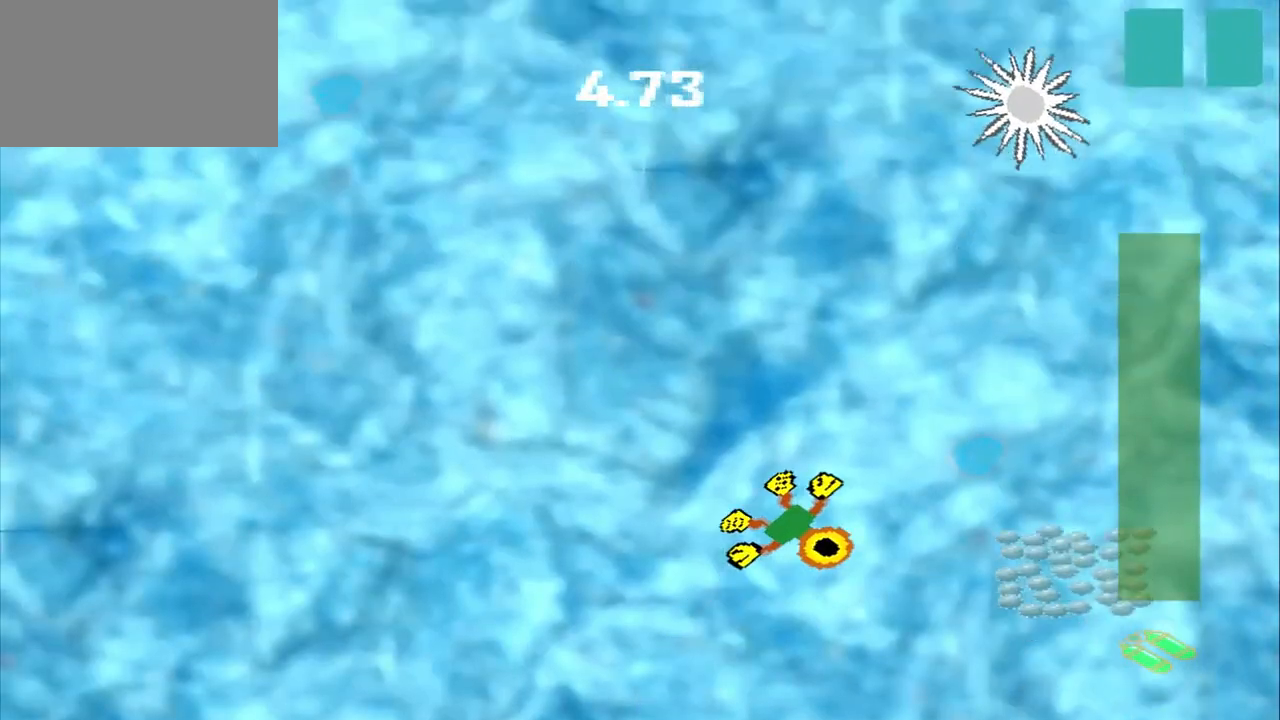
{"dt_ms": 500, "buttons": [], "left_stick": "right", "events": [[333, "left_stick", "right"]]}
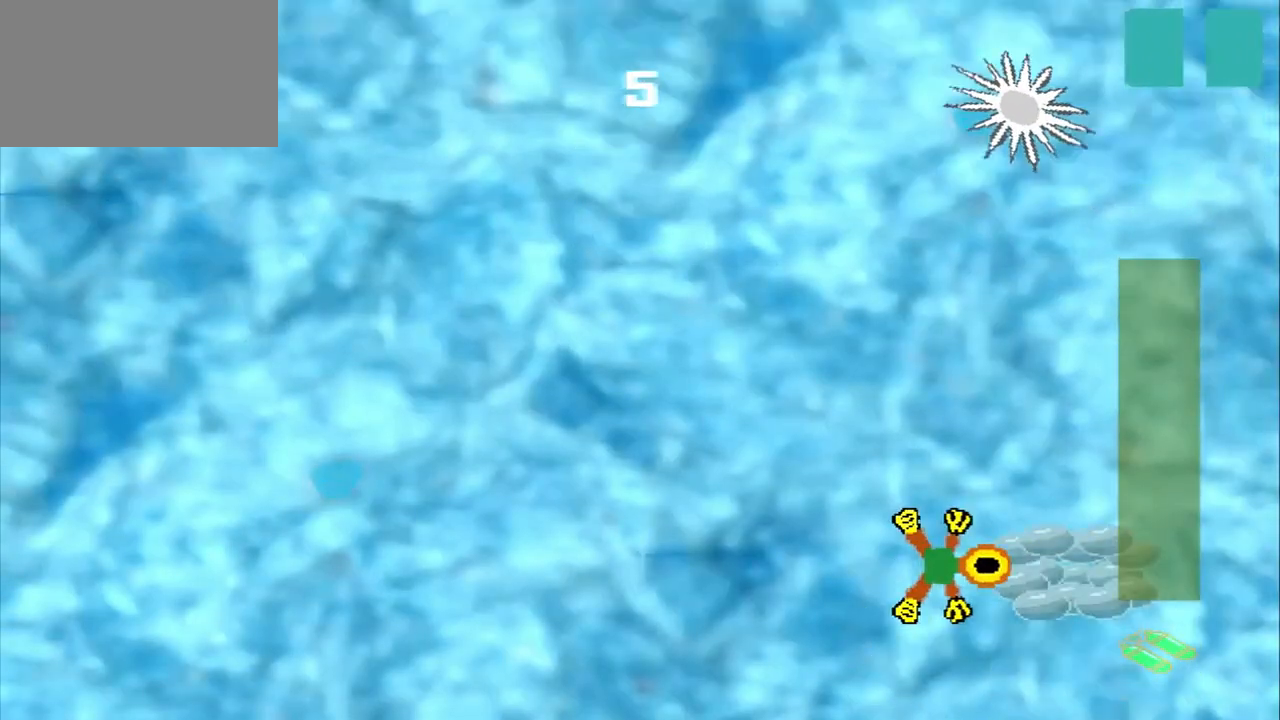
{"dt_ms": 1000, "buttons": [], "left_stick": "up"}
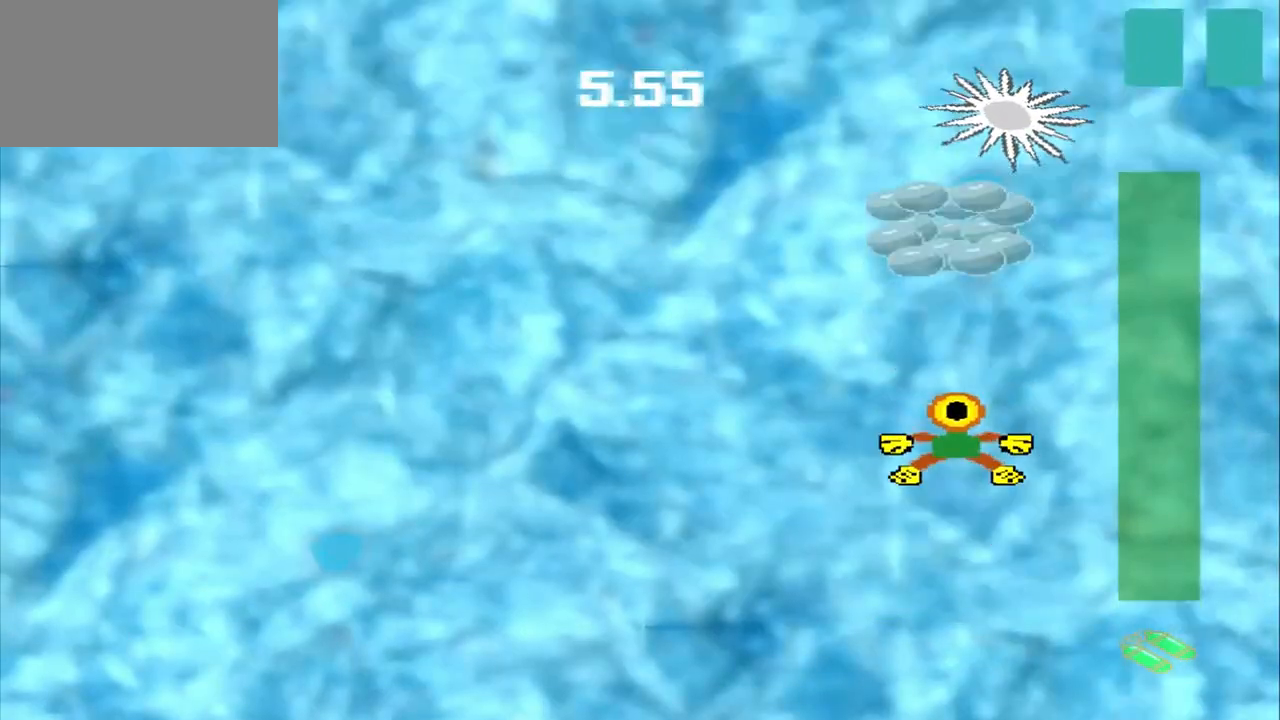
{"dt_ms": 1000, "buttons": [], "left_stick": "down-left"}
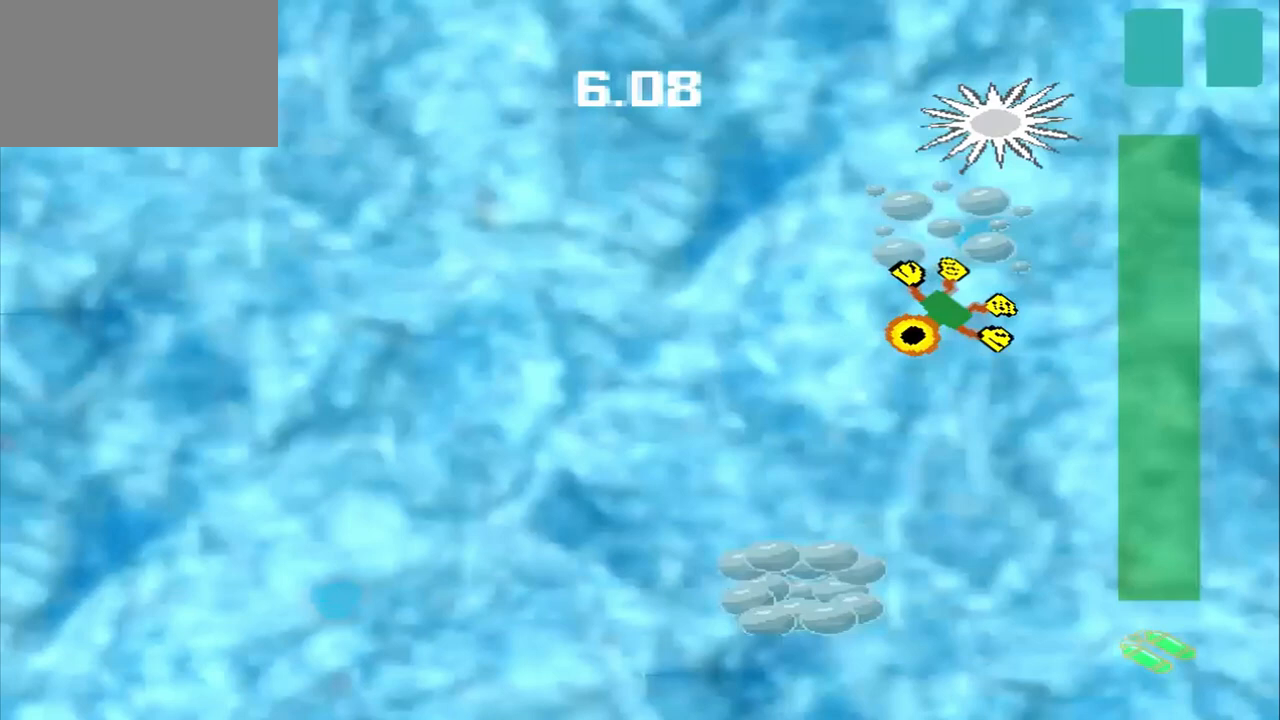
{"dt_ms": 500, "buttons": [], "left_stick": "down-left", "events": []}
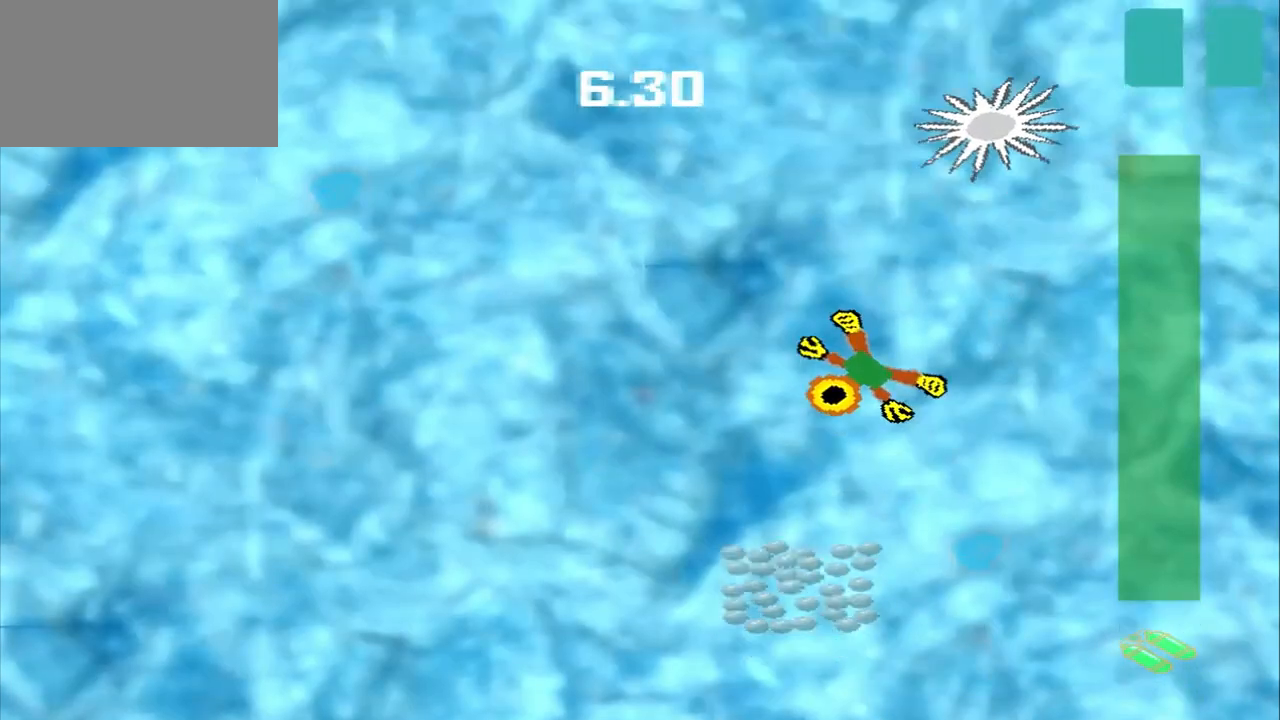
{"dt_ms": 500, "buttons": [], "left_stick": "down", "events": [[292, "left_stick", "down"]]}
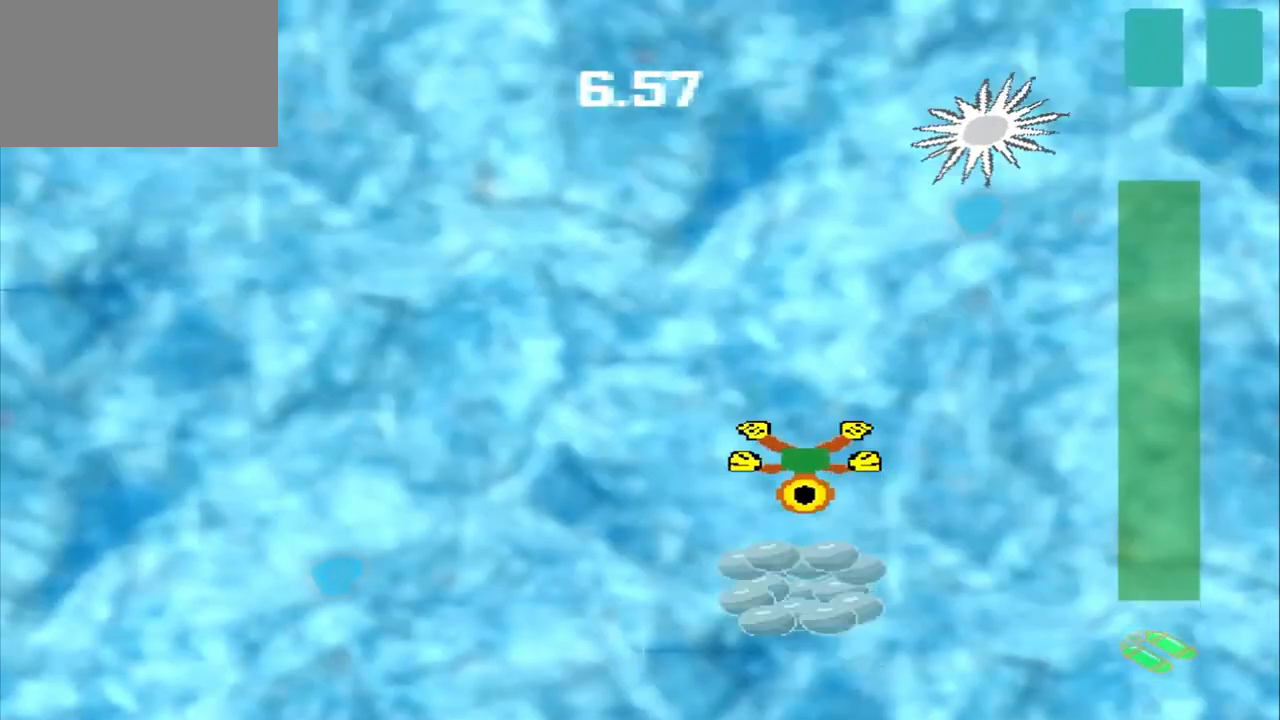
{"dt_ms": 500, "buttons": [], "left_stick": "up-left", "events": [[83, "CROSS", "down"], [292, "left_stick", "center"], [375, "CROSS", "up"], [500, "left_stick", "up-left"]]}
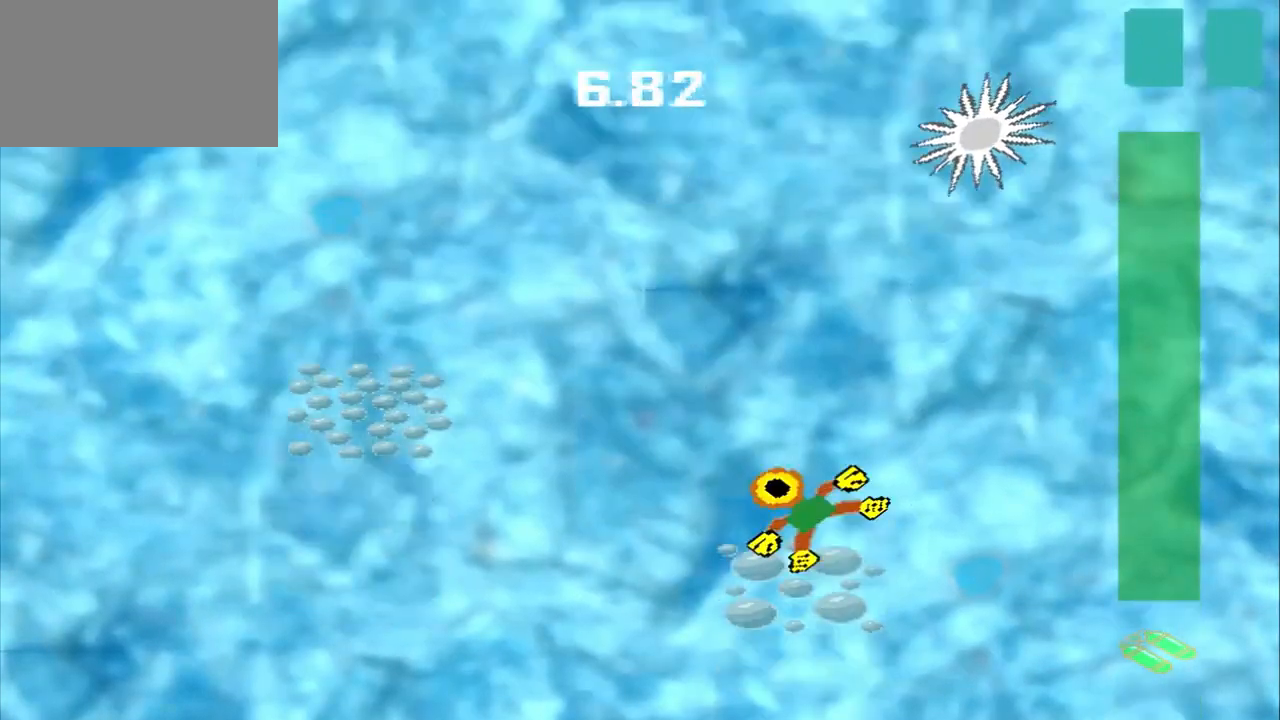
{"dt_ms": 500, "buttons": [], "left_stick": "up-left", "events": []}
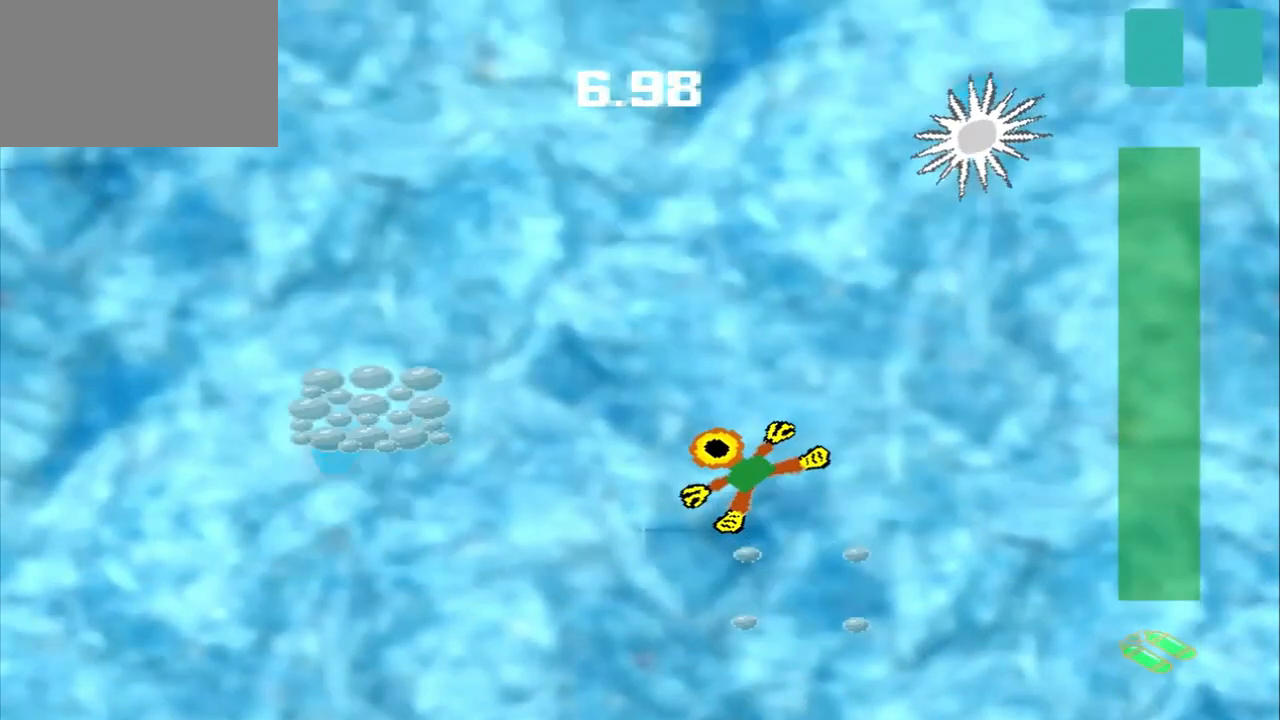
{"dt_ms": 500, "buttons": [], "left_stick": "left", "events": [[208, "left_stick", "left"]]}
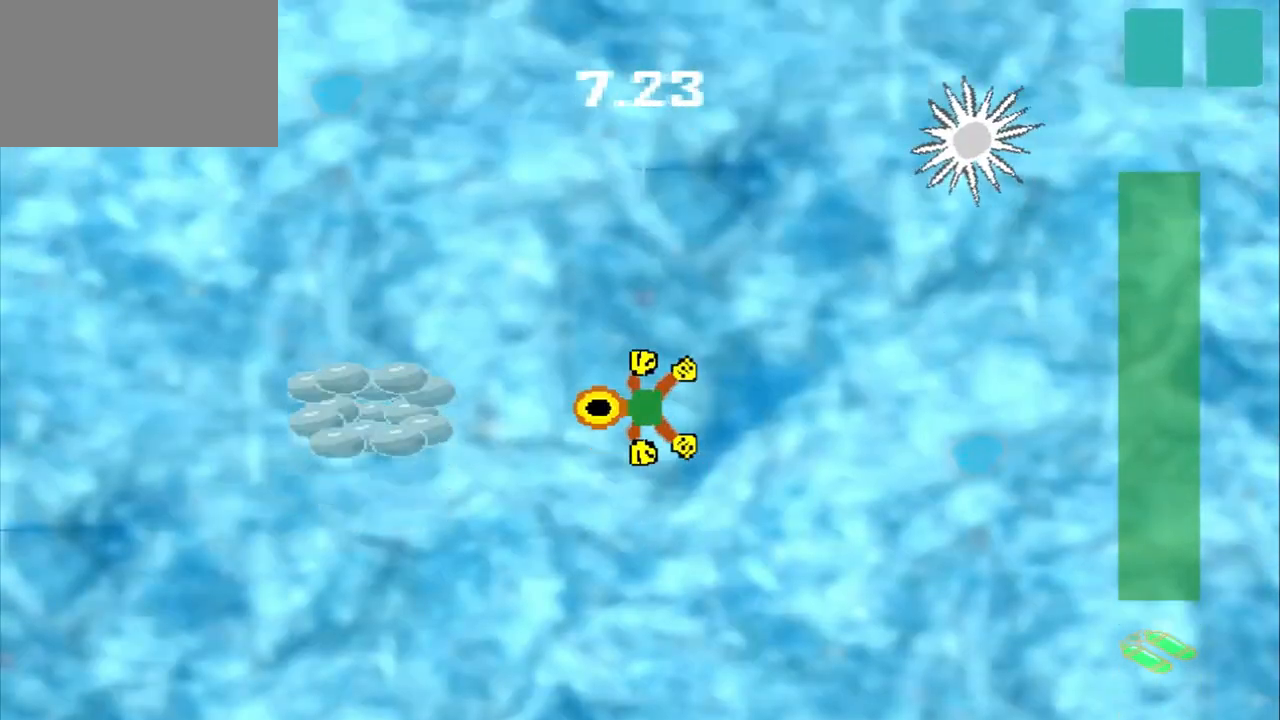
{"dt_ms": 500, "buttons": [], "left_stick": "up-right", "events": [[333, "left_stick", "center"], [500, "left_stick", "up-right"]]}
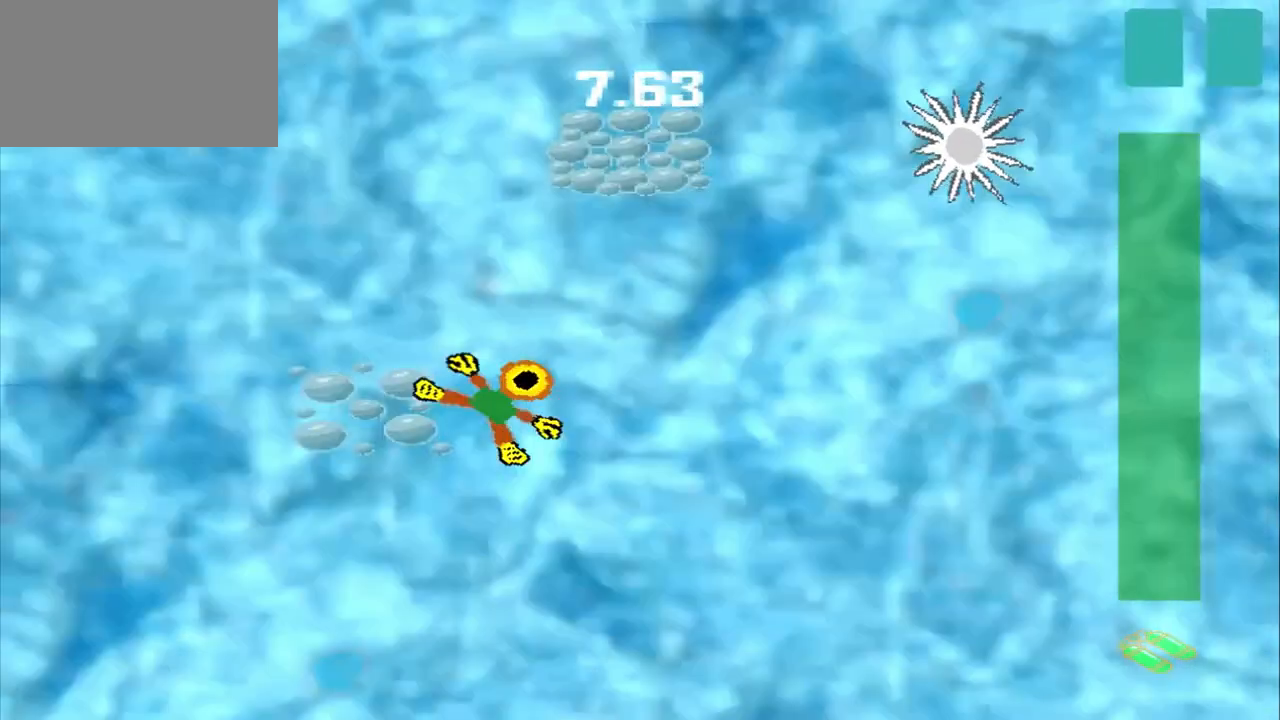
{"dt_ms": 500, "buttons": [], "left_stick": "up-right", "events": []}
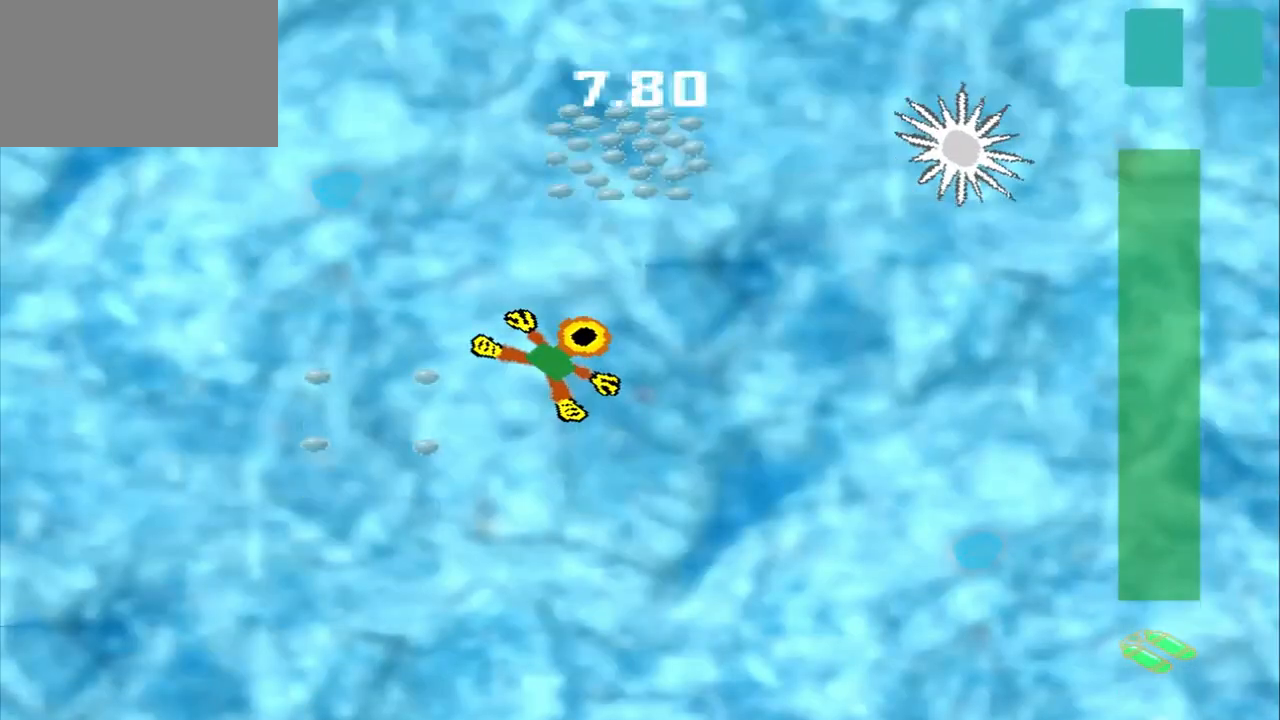
{"dt_ms": 500, "buttons": [], "left_stick": "up", "events": [[375, "left_stick", "up"]]}
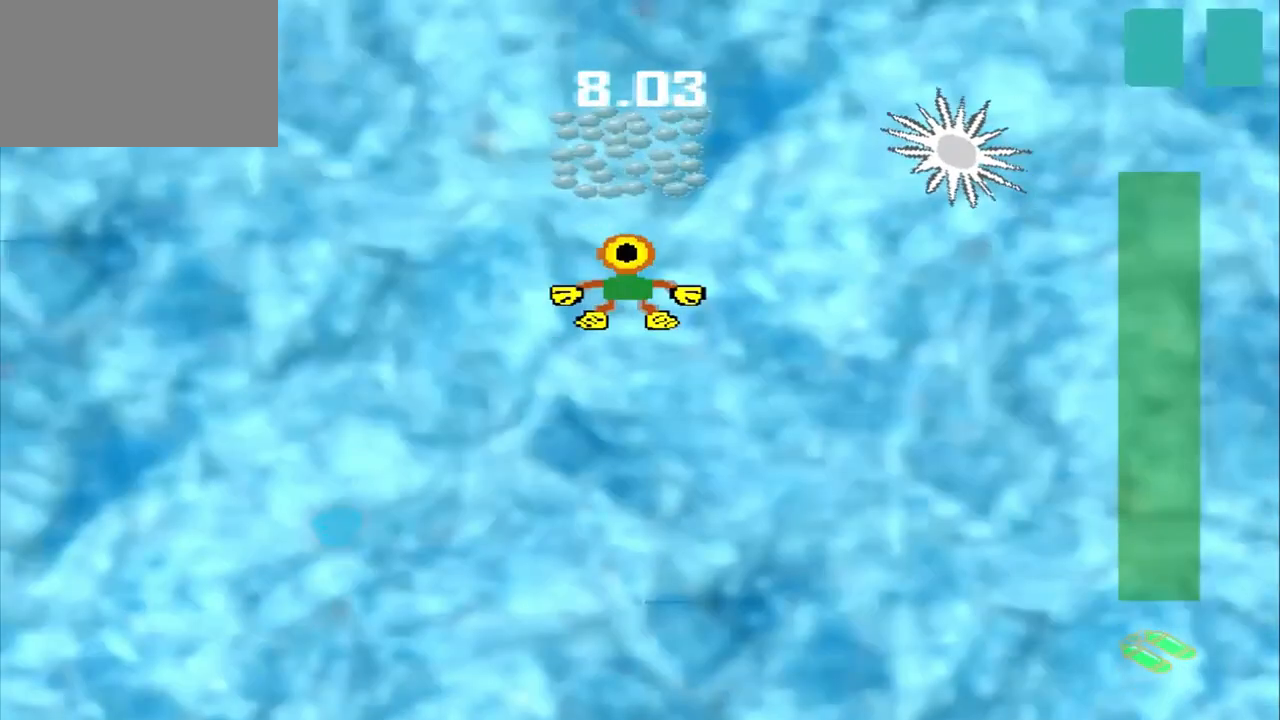
{"dt_ms": 500, "buttons": [], "left_stick": "down-right", "events": [[333, "left_stick", "center"], [500, "left_stick", "down-right"]]}